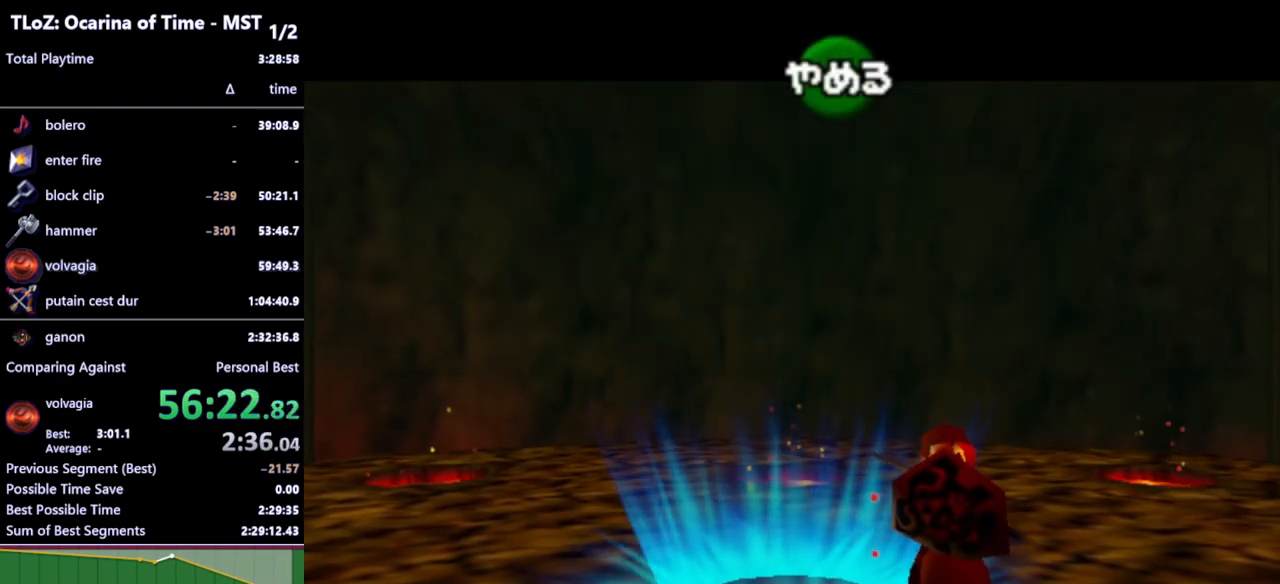
Gameplay with a controller (Nintendo layout); each line is a JSON object with the inputs held at the frame after it. "events" lists button and stick changes between this image and that frame as [ms after this image, input, new state], when the widget could be followed in between. Not read: L3 R3.
{"buttons": [], "left_stick": "up", "right_stick": "center", "events": []}
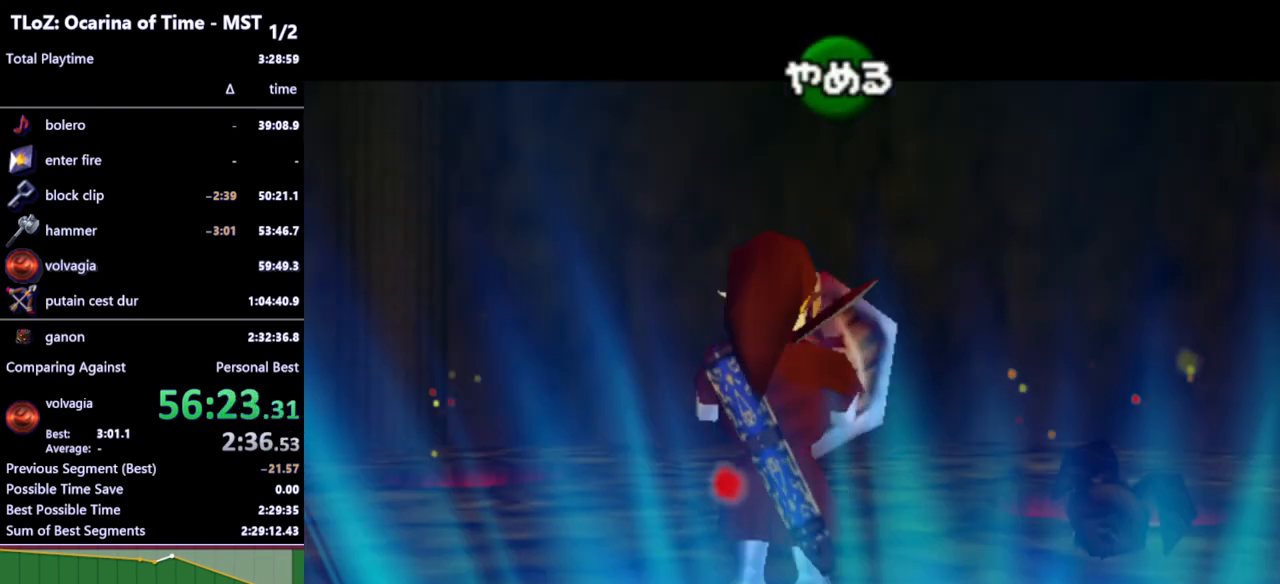
{"buttons": ["B"], "left_stick": "up", "right_stick": "center", "events": [[433, "B", "down"]]}
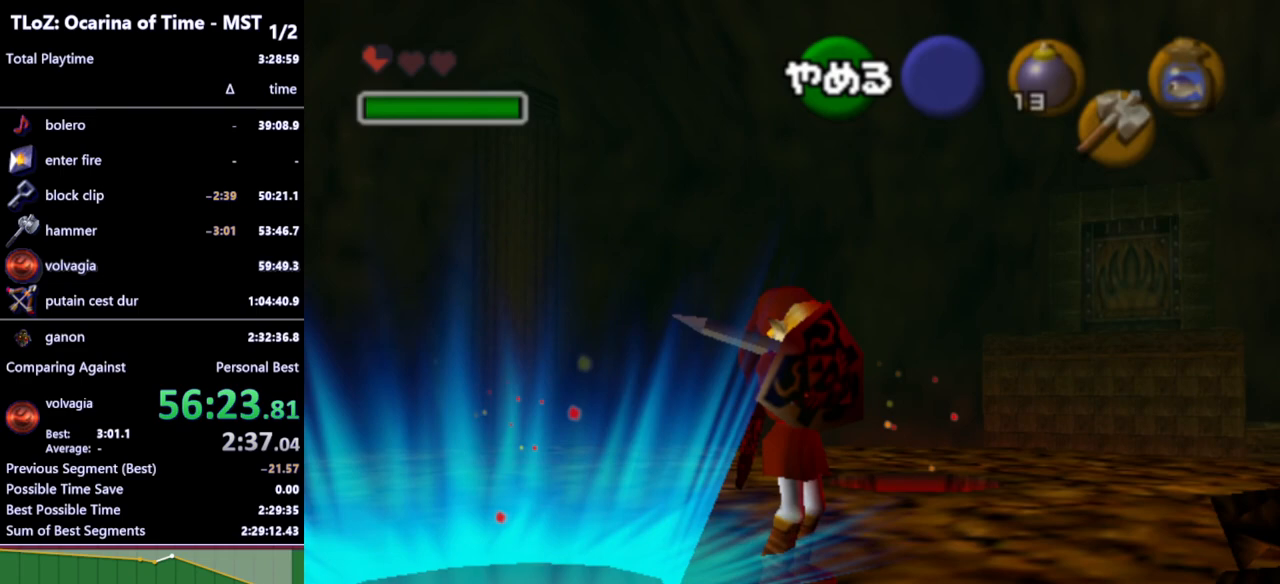
{"buttons": [], "left_stick": "up", "right_stick": "center", "events": [[67, "B", "up"], [233, "B", "down"], [367, "B", "up"]]}
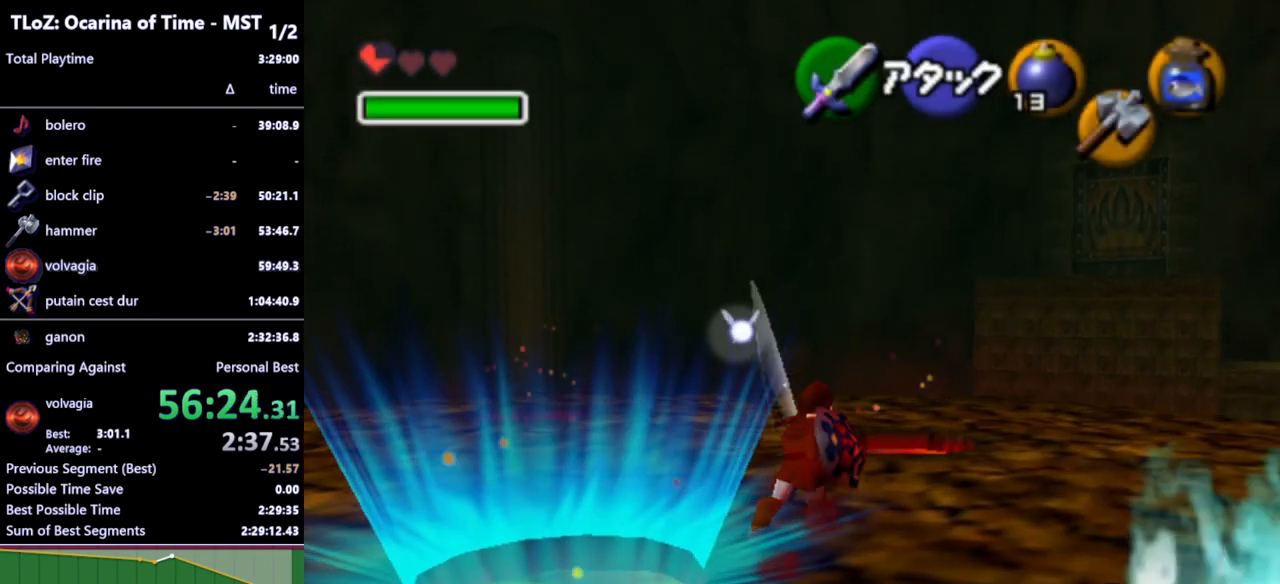
{"buttons": ["B"], "left_stick": "up", "right_stick": "center", "events": [[433, "B", "down"]]}
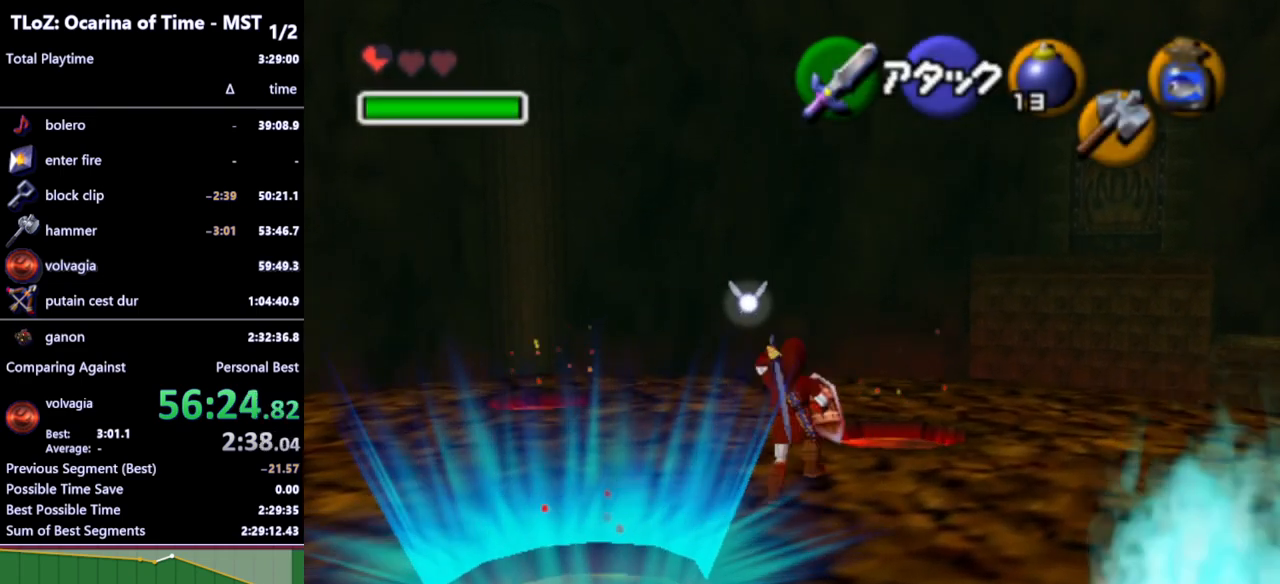
{"buttons": [], "left_stick": "up", "right_stick": "center", "events": [[67, "B", "up"]]}
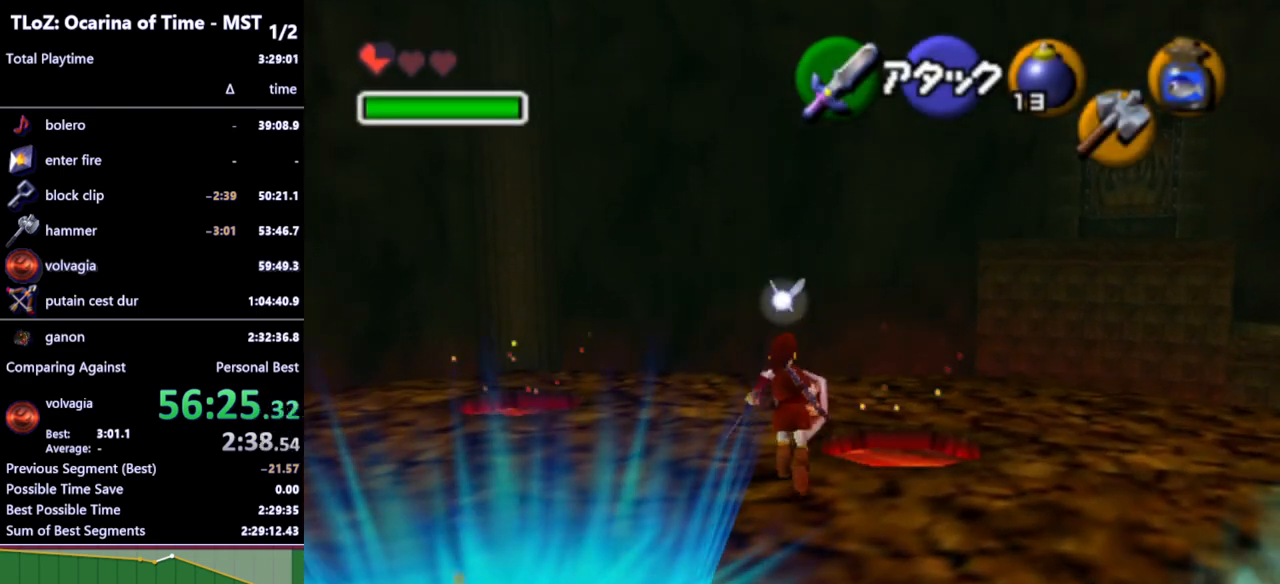
{"buttons": [], "left_stick": "up", "right_stick": "center", "events": [[200, "B", "down"], [300, "B", "up"]]}
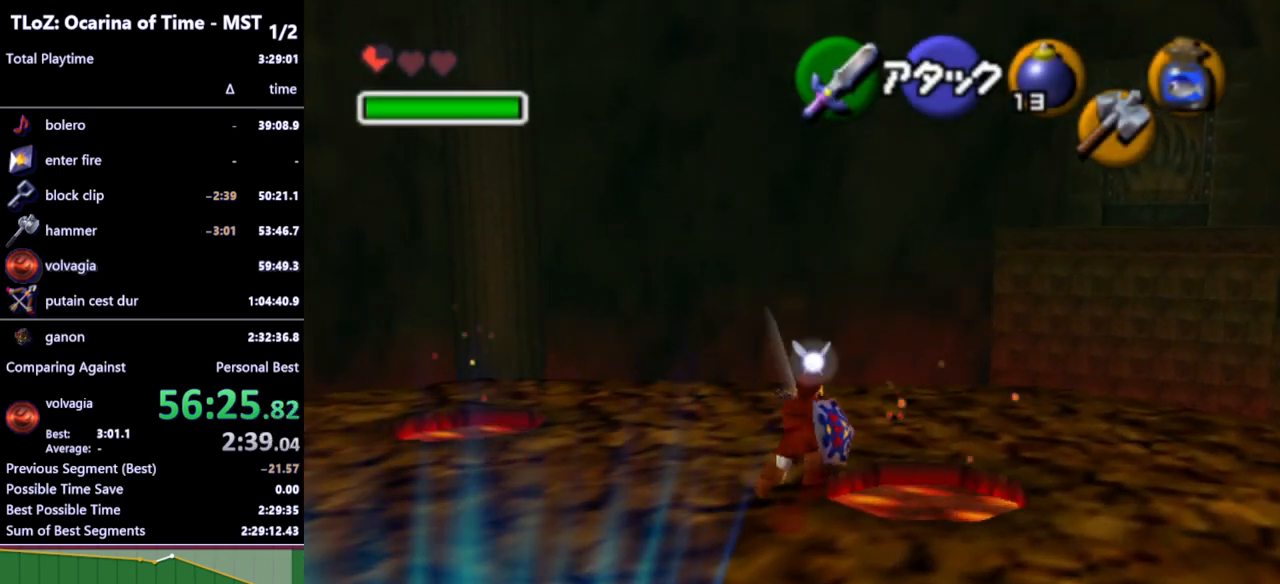
{"buttons": ["B"], "left_stick": "up", "right_stick": "center", "events": [[433, "B", "down"]]}
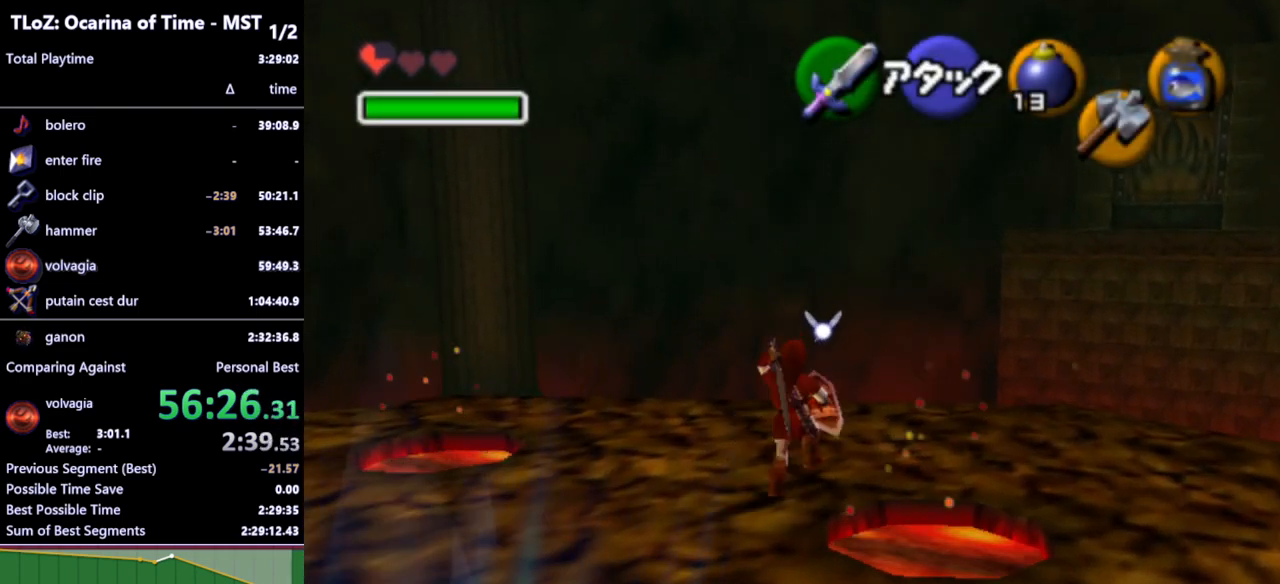
{"buttons": [], "left_stick": "up", "right_stick": "center", "events": [[33, "B", "up"]]}
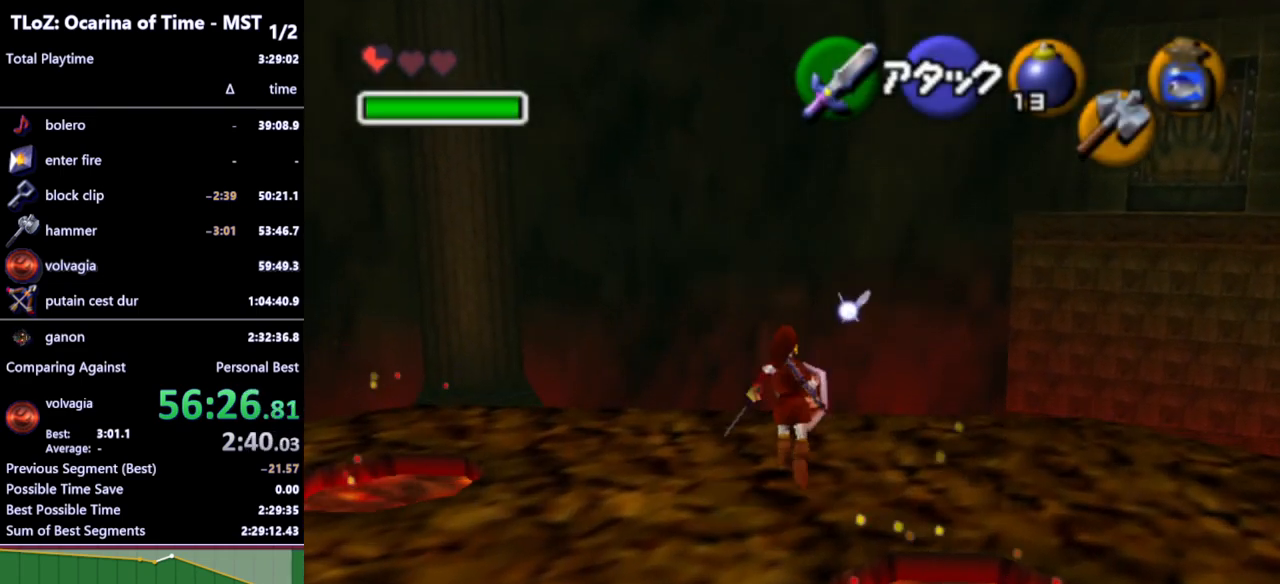
{"buttons": [], "left_stick": "up", "right_stick": "center", "events": []}
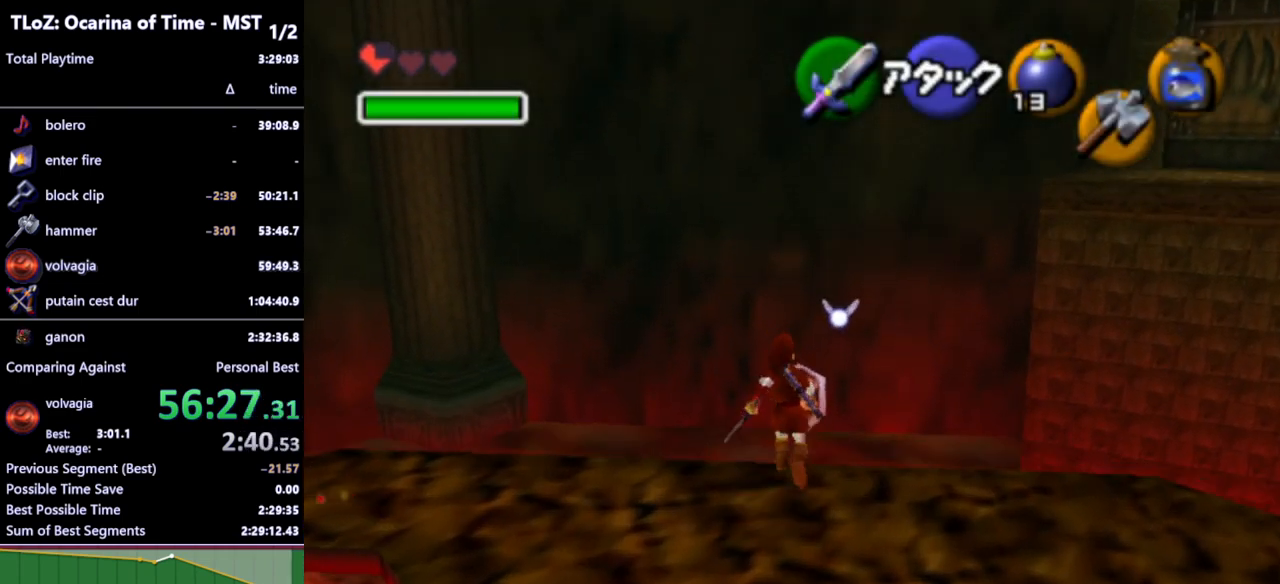
{"buttons": [], "left_stick": "up", "right_stick": "center", "events": []}
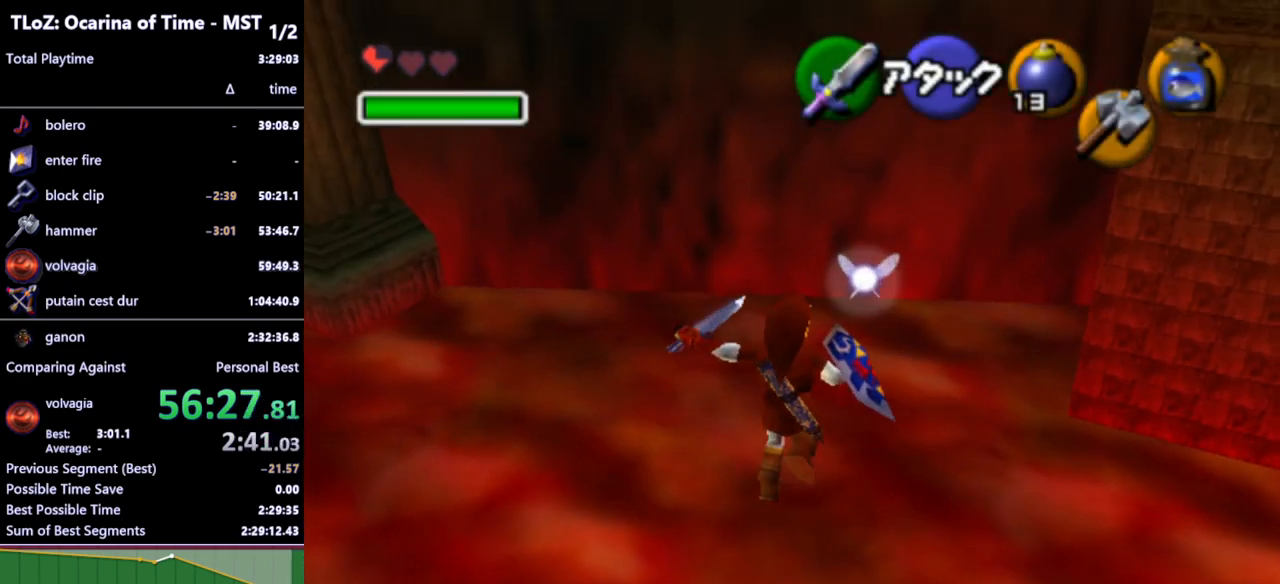
{"buttons": [], "left_stick": "up", "right_stick": "center", "events": []}
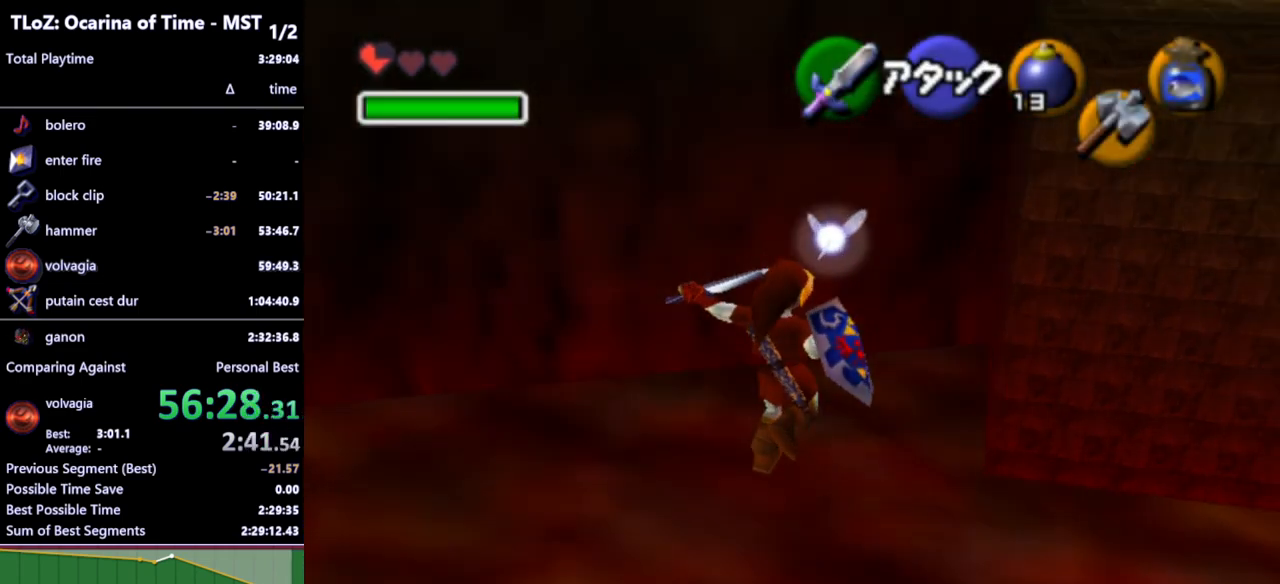
{"buttons": [], "left_stick": "up", "right_stick": "center", "events": []}
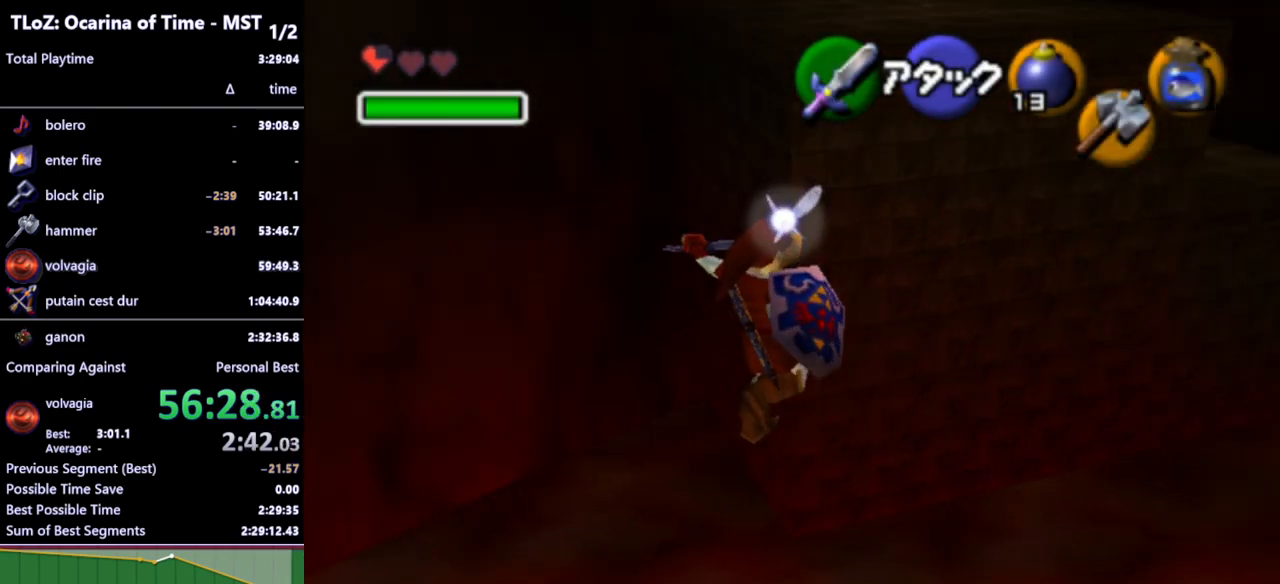
{"buttons": [], "left_stick": "up", "right_stick": "center", "events": [[233, "START", "down"], [333, "START", "up"]]}
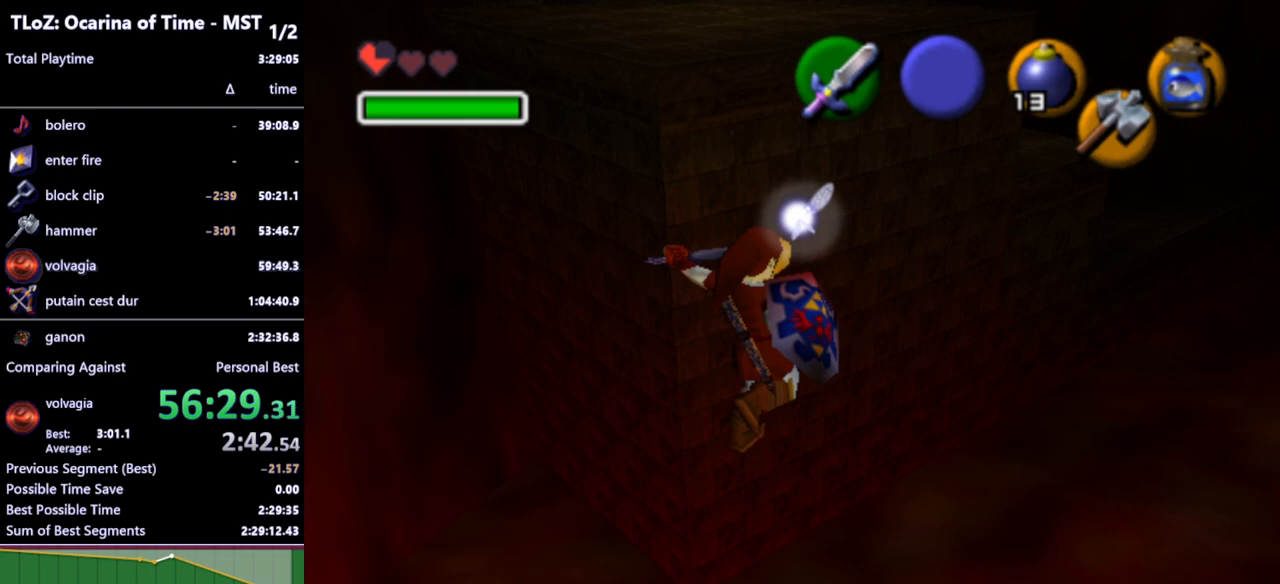
{"buttons": [], "left_stick": "center", "right_stick": "center", "events": [[200, "left_stick", "center"]]}
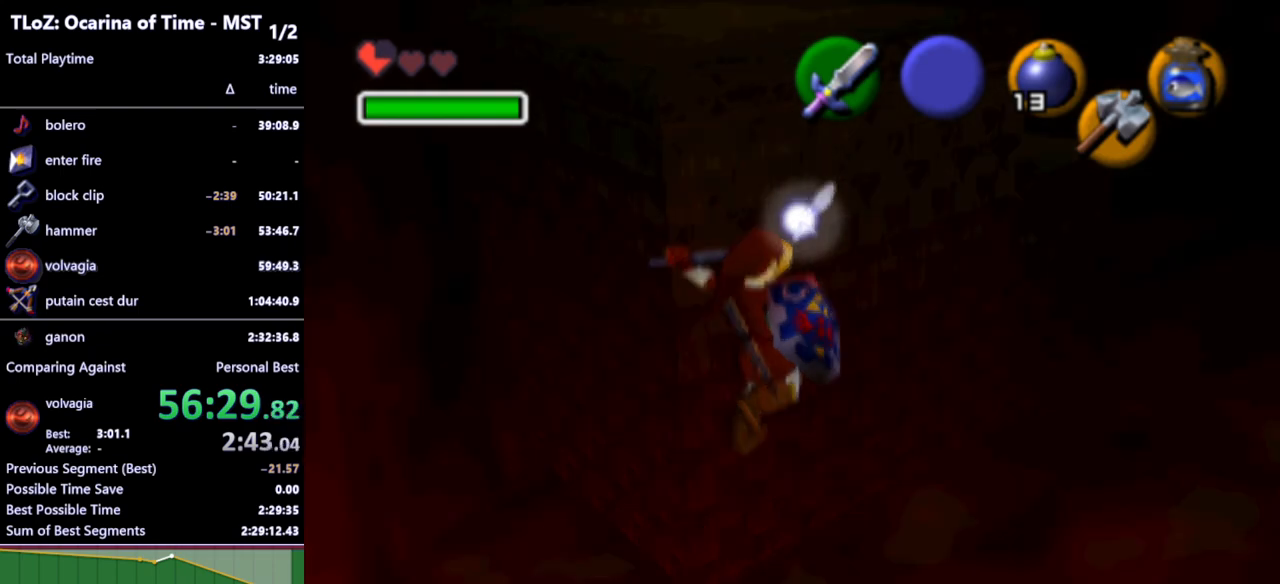
{"buttons": [], "left_stick": "center", "right_stick": "center", "events": []}
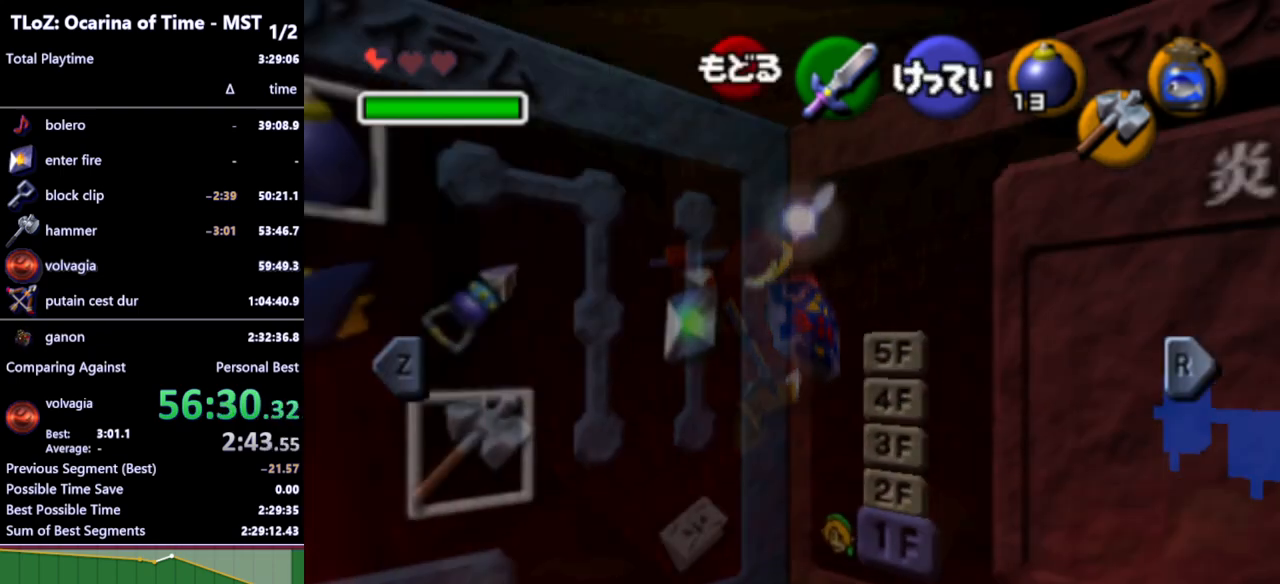
{"buttons": [], "left_stick": "center", "right_stick": "center", "events": []}
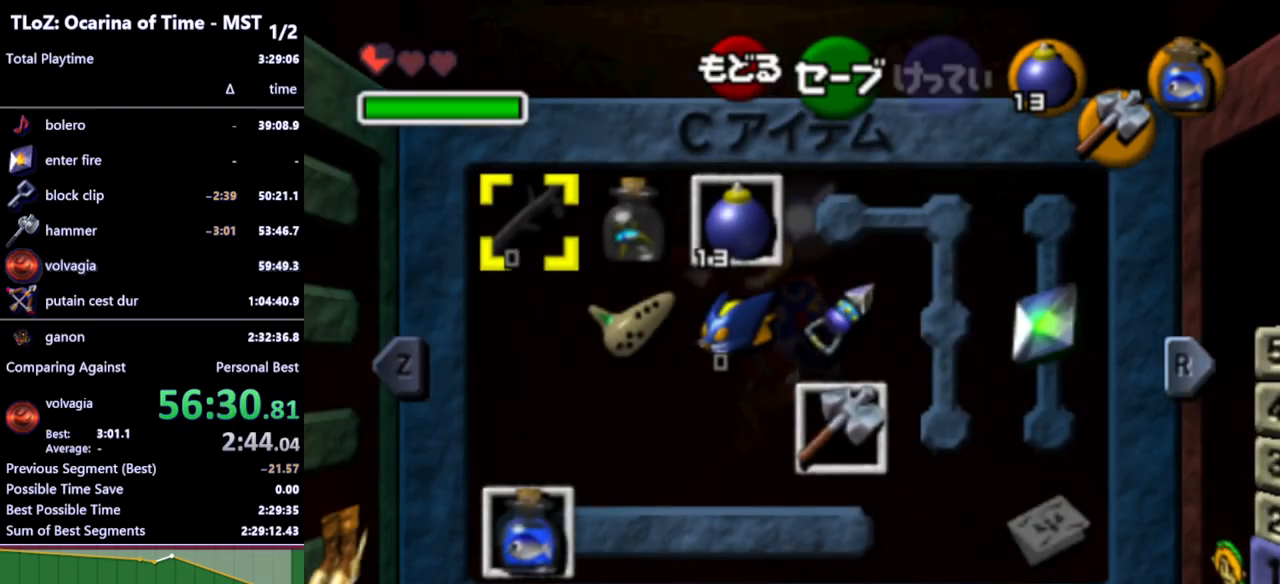
{"buttons": [], "left_stick": "down", "right_stick": "center", "events": [[467, "left_stick", "down"]]}
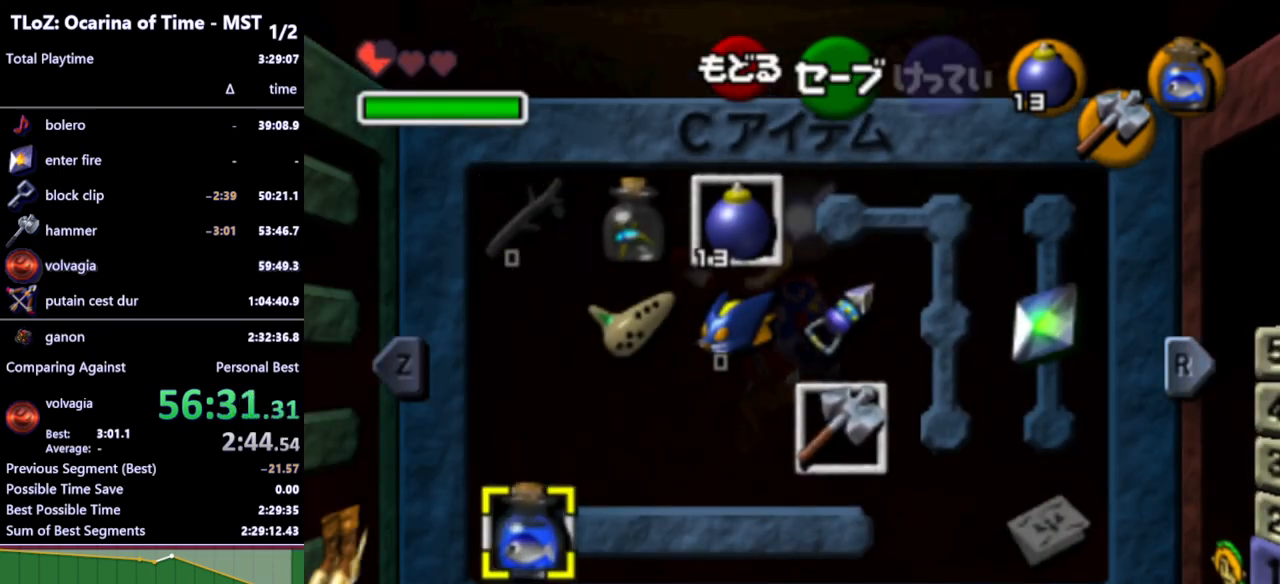
{"buttons": [], "left_stick": "right", "right_stick": "center", "events": [[100, "Z", "down"], [200, "left_stick", "center"], [233, "Z", "up"], [500, "left_stick", "right"]]}
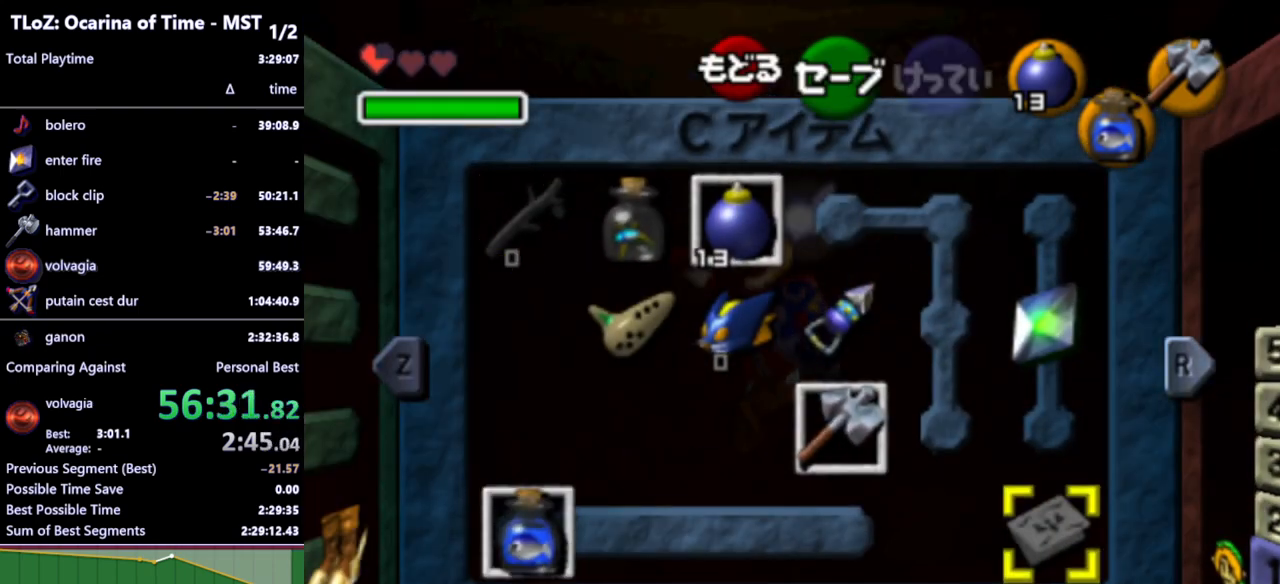
{"buttons": [], "left_stick": "center", "right_stick": "center", "events": [[67, "R1", "down"], [167, "left_stick", "center"], [200, "R1", "up"]]}
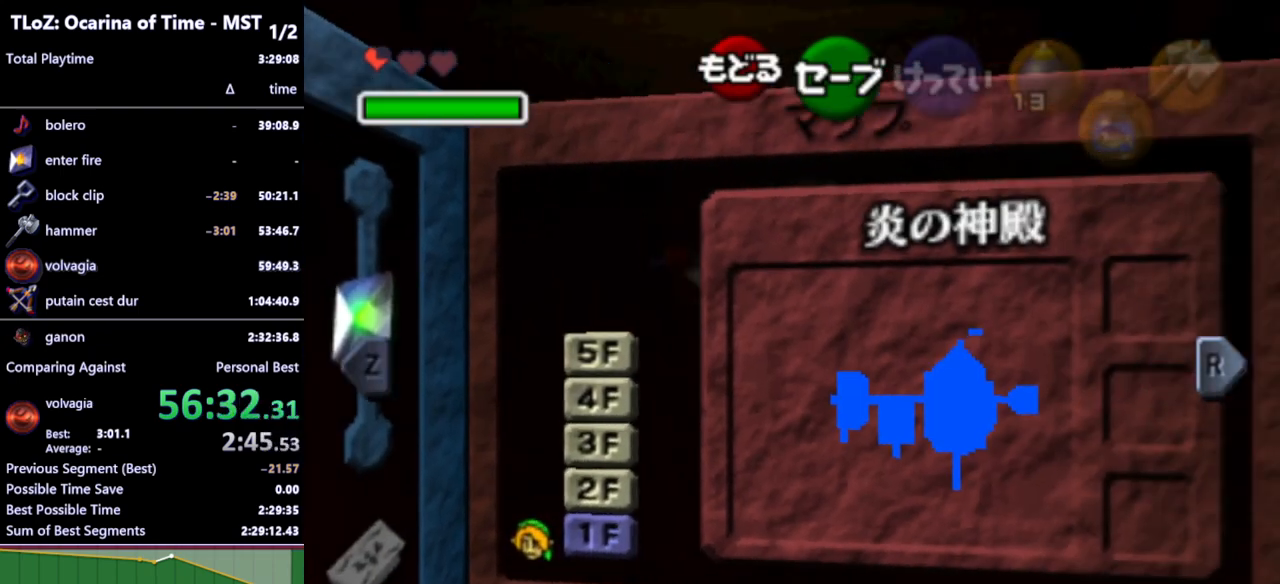
{"buttons": [], "left_stick": "center", "right_stick": "center", "events": [[133, "L1", "down"], [267, "L1", "up"]]}
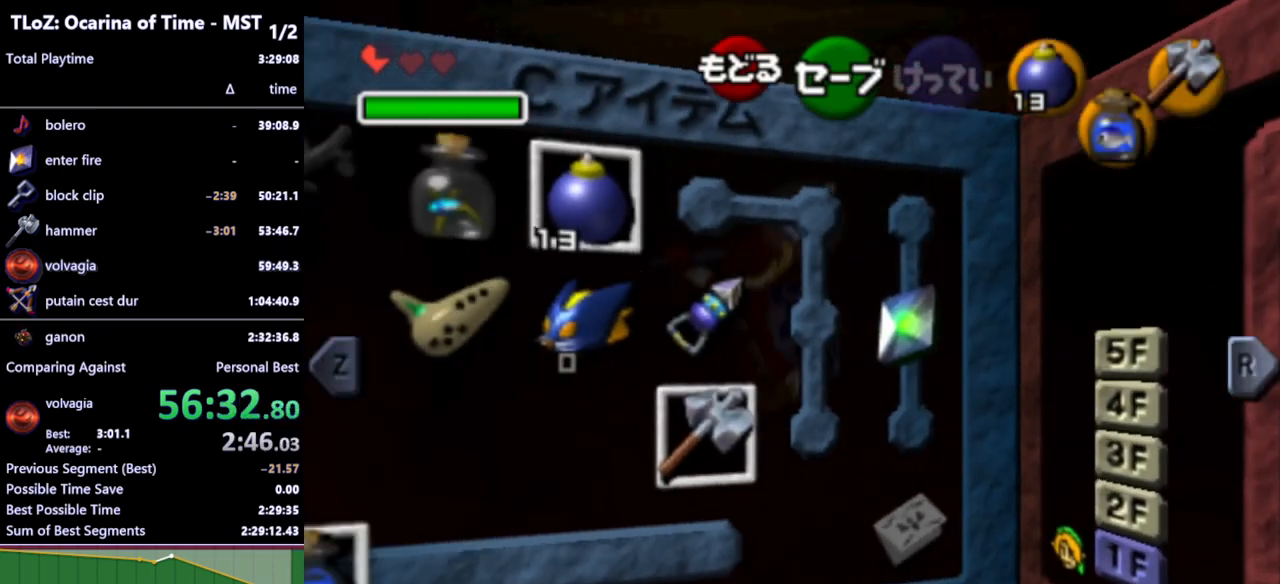
{"buttons": [], "left_stick": "center", "right_stick": "center", "events": [[133, "X", "down"], [133, "left_stick", "up-left"], [233, "X", "up"], [300, "left_stick", "center"]]}
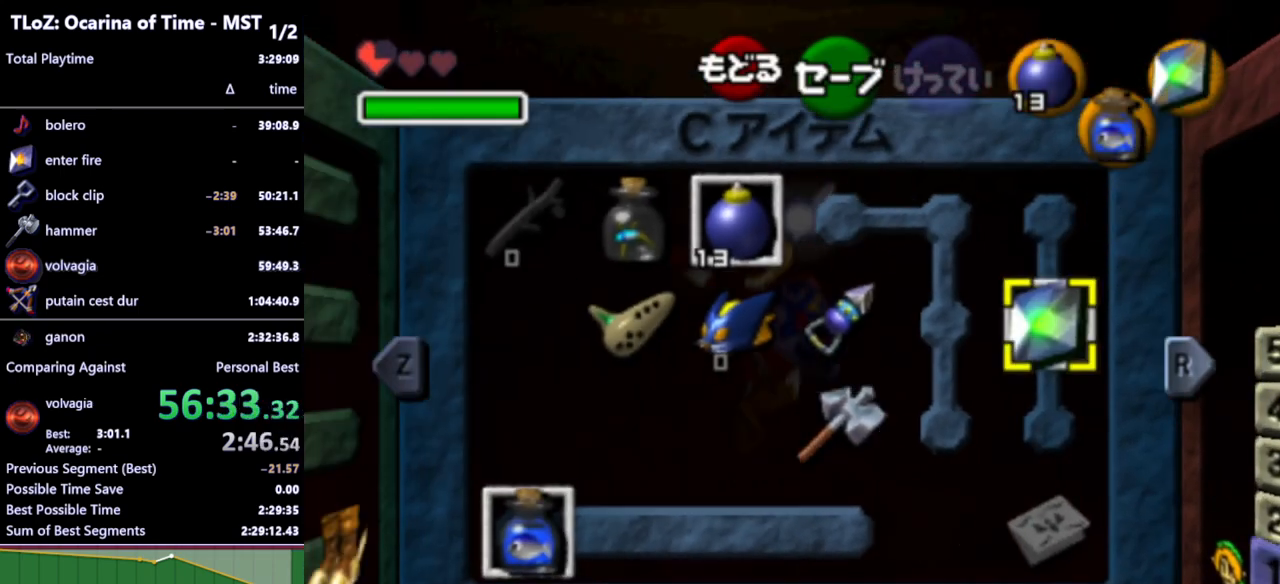
{"buttons": [], "left_stick": "center", "right_stick": "center", "events": [[233, "left_stick", "down"], [300, "R1", "down"], [367, "left_stick", "center"], [400, "R1", "up"]]}
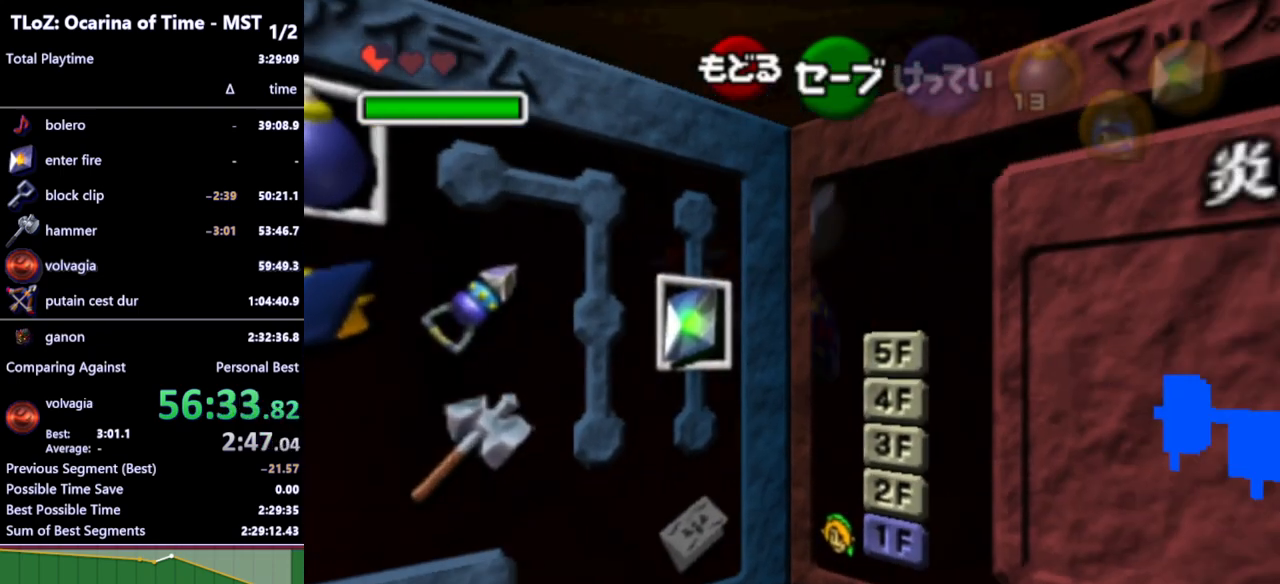
{"buttons": [], "left_stick": "center", "right_stick": "center", "events": [[367, "L1", "down"], [500, "L1", "up"]]}
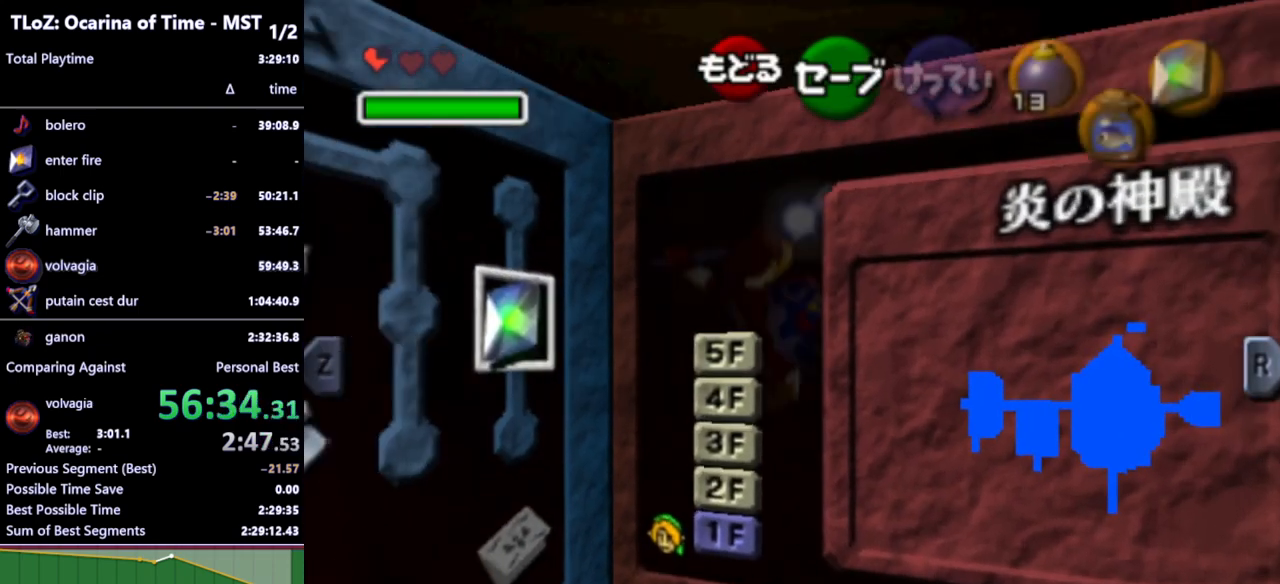
{"buttons": [], "left_stick": "center", "right_stick": "center", "events": [[367, "X", "down"], [367, "left_stick", "up-left"], [433, "X", "up"], [500, "left_stick", "center"]]}
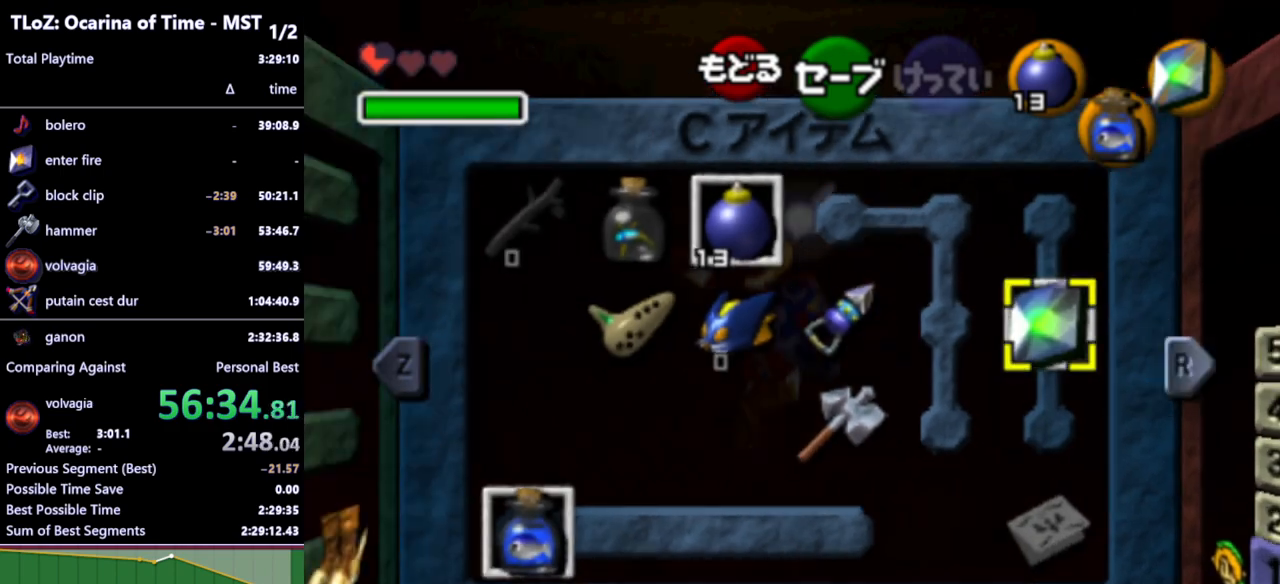
{"buttons": ["R1"], "left_stick": "center", "right_stick": "center", "events": [[433, "left_stick", "down"], [467, "R1", "down"], [500, "left_stick", "center"]]}